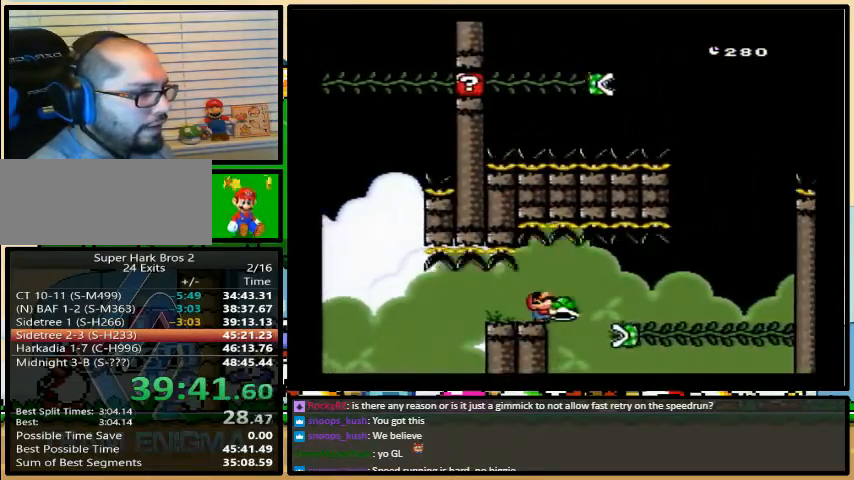
Gameplay with a controller (Nintendo layout); each line is a JSON object with the inputs held at the frame after it. "events" lists button and stick changes between this image and that frame as [ms after this image, input, new state], when the widget could be followed in between. Not read: L3 R3.
{"buttons": ["Y", "DPAD_UP", "DPAD_RIGHT"], "events": [[67, "Y", "up"], [100, "DPAD_RIGHT", "down"], [100, "Y", "down"], [367, "DPAD_LEFT", "down"], [433, "DPAD_LEFT", "up"]]}
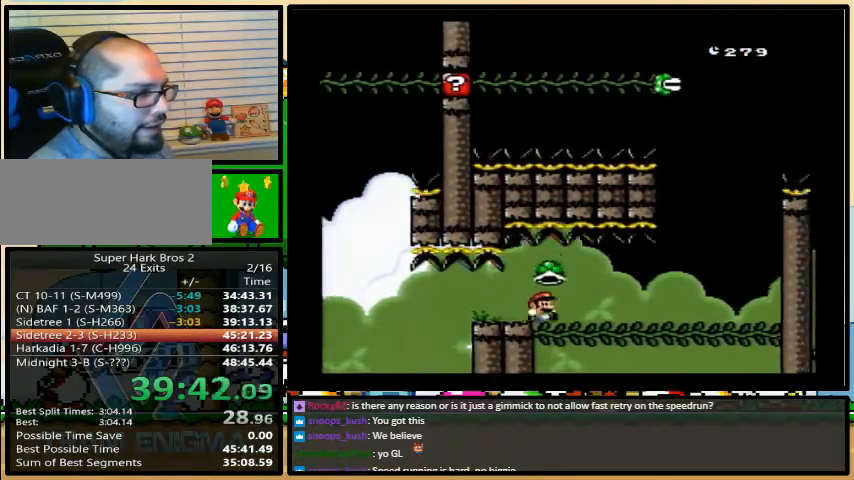
{"buttons": ["Y", "DPAD_UP", "DPAD_RIGHT"], "events": []}
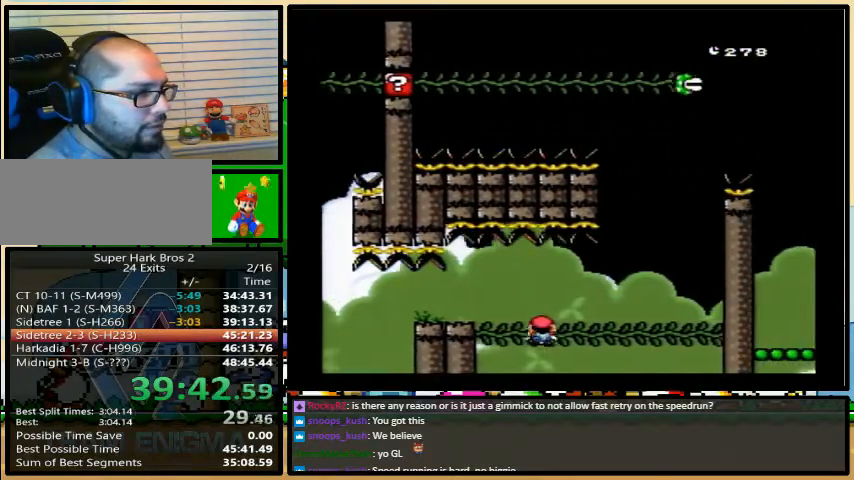
{"buttons": ["B", "Y", "DPAD_RIGHT"], "events": [[200, "B", "down"], [267, "DPAD_UP", "up"]]}
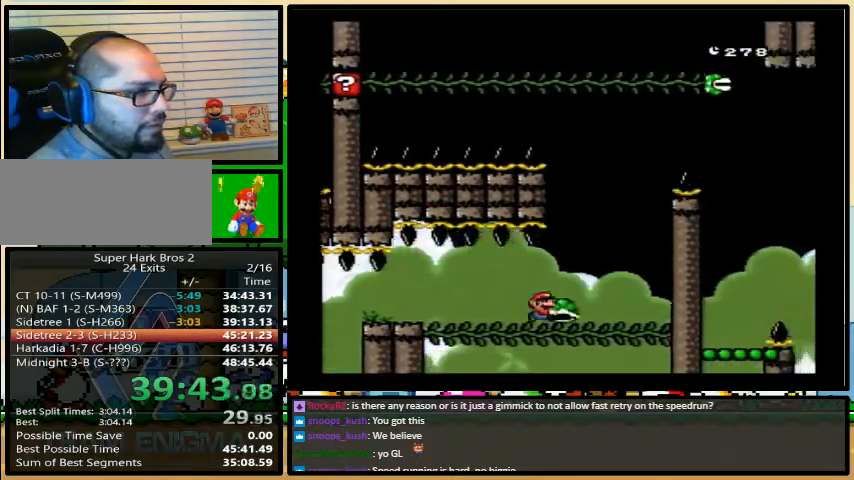
{"buttons": ["B", "Y", "DPAD_RIGHT"], "events": [[133, "B", "up"], [133, "Y", "up"], [167, "B", "down"], [167, "DPAD_LEFT", "down"], [200, "Y", "down"], [267, "DPAD_UP", "down"], [333, "DPAD_LEFT", "up"], [333, "DPAD_UP", "up"]]}